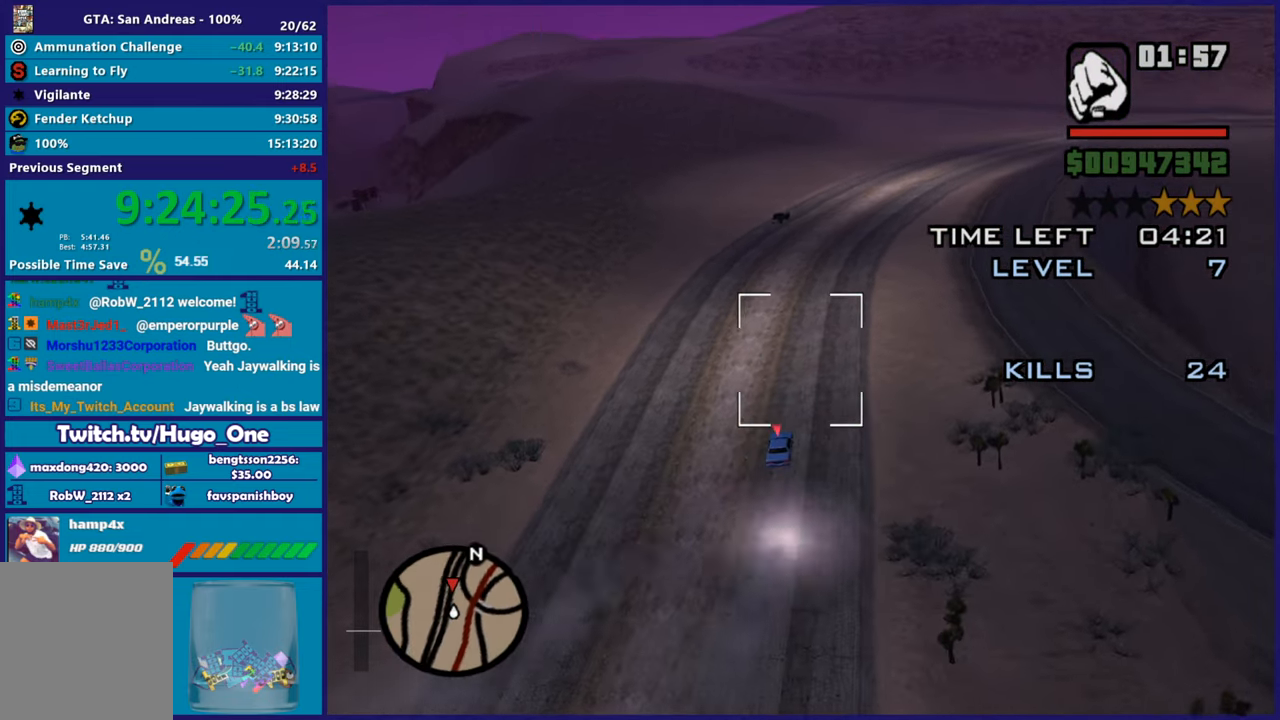
Gameplay with a controller (Xbox layout); each line is a JSON object with the inputs held at the frame after it. "button_events" lists button changes between this image and that frame as [ms after this image, input, new state], when the widget could be followed in between (sticks are given only as held states).
{"buttons": ["X", "R2"], "left_stick": "center", "right_stick": "center", "button_events": [[33, "X", "down"], [150, "X", "up"], [267, "X", "down"], [350, "X", "up"], [467, "X", "down"]]}
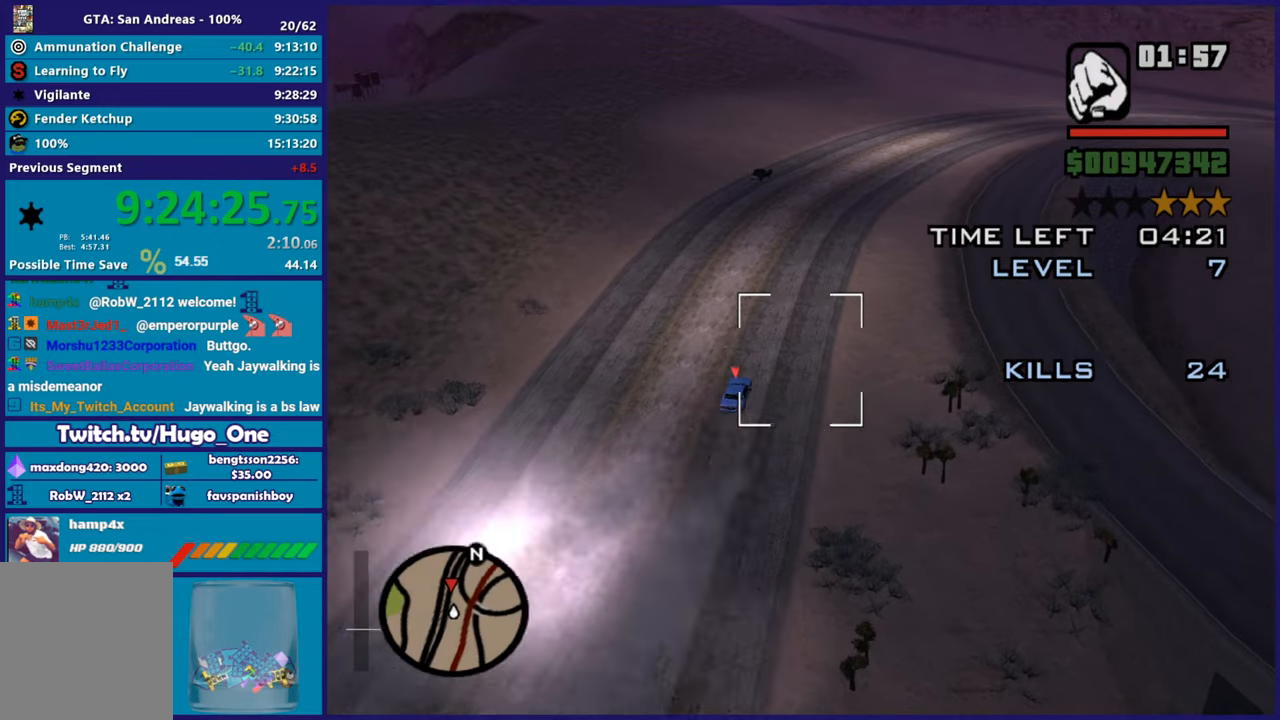
{"buttons": ["R2"], "left_stick": "up-left", "right_stick": "center", "button_events": [[84, "X", "up"], [167, "X", "down"], [267, "X", "up"]]}
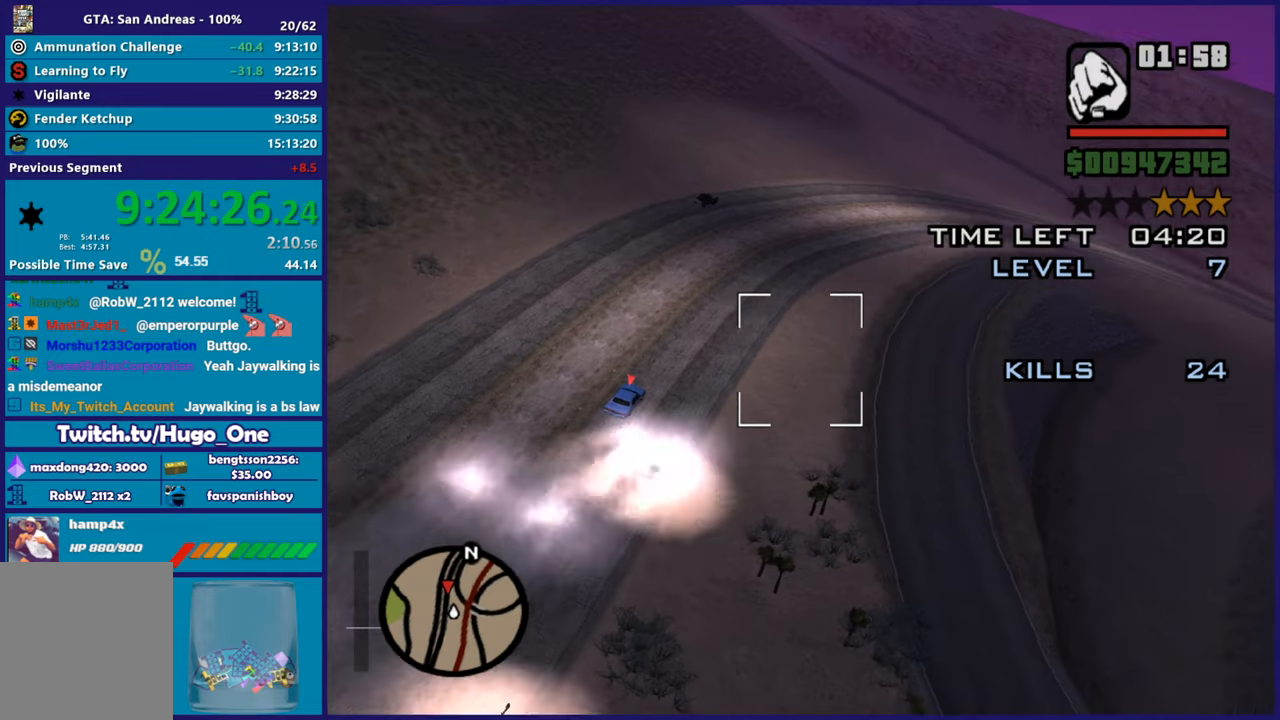
{"buttons": [], "left_stick": "left", "right_stick": "center", "button_events": [[117, "L1", "down"], [400, "L1", "up"], [500, "R2", "up"]]}
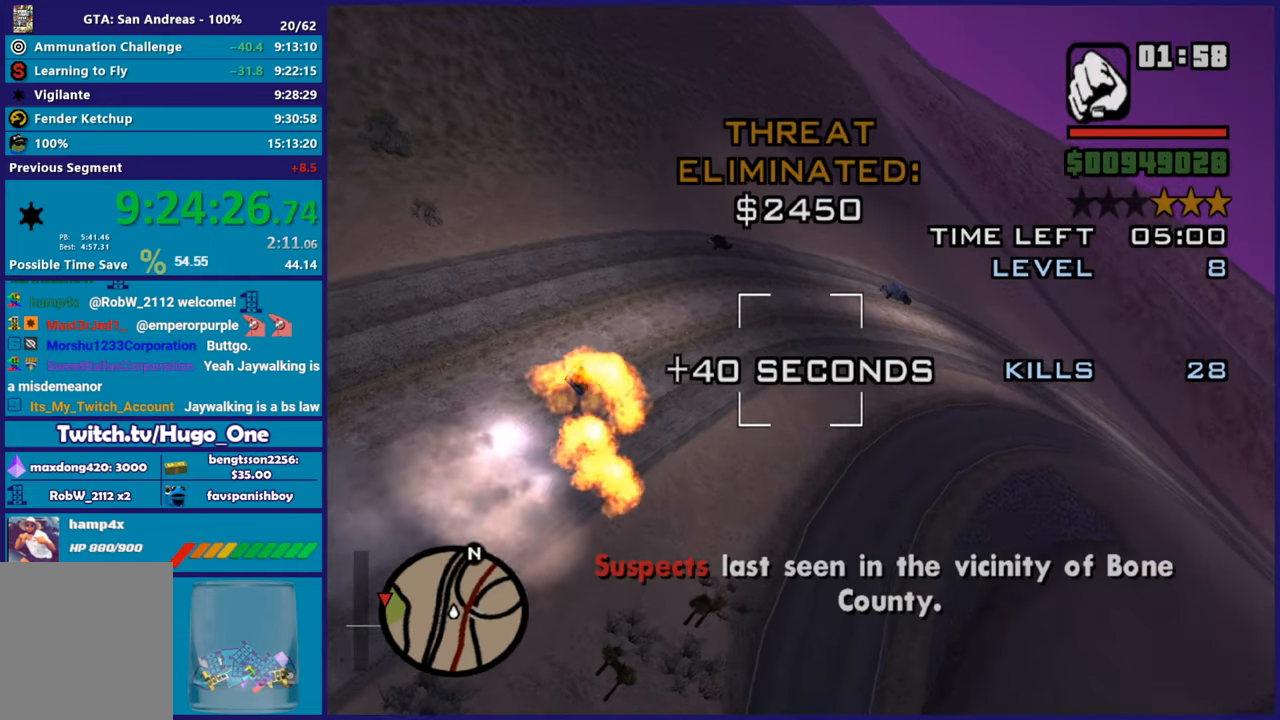
{"buttons": ["L1"], "left_stick": "up-left", "right_stick": "left", "button_events": [[284, "L1", "down"]]}
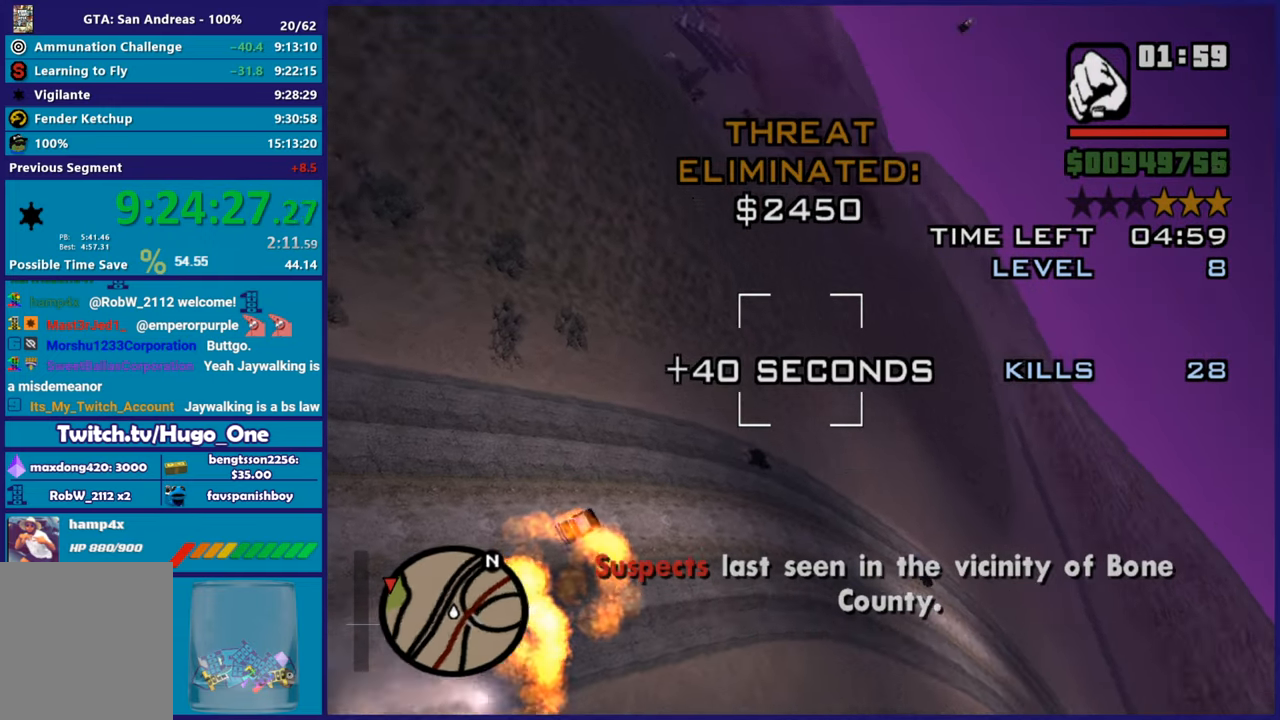
{"buttons": ["R2"], "left_stick": "up-left", "right_stick": "left", "button_events": [[250, "R2", "down"], [417, "L1", "up"]]}
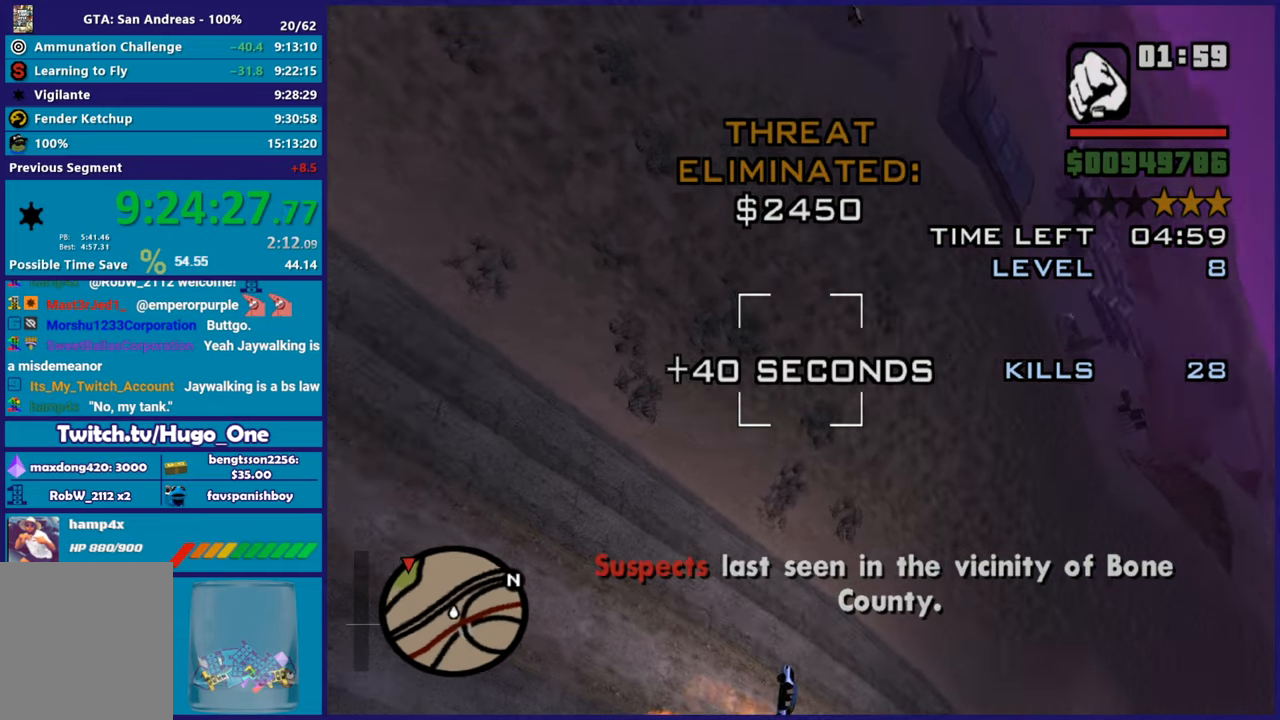
{"buttons": ["R2"], "left_stick": "center", "right_stick": "up-left", "button_events": []}
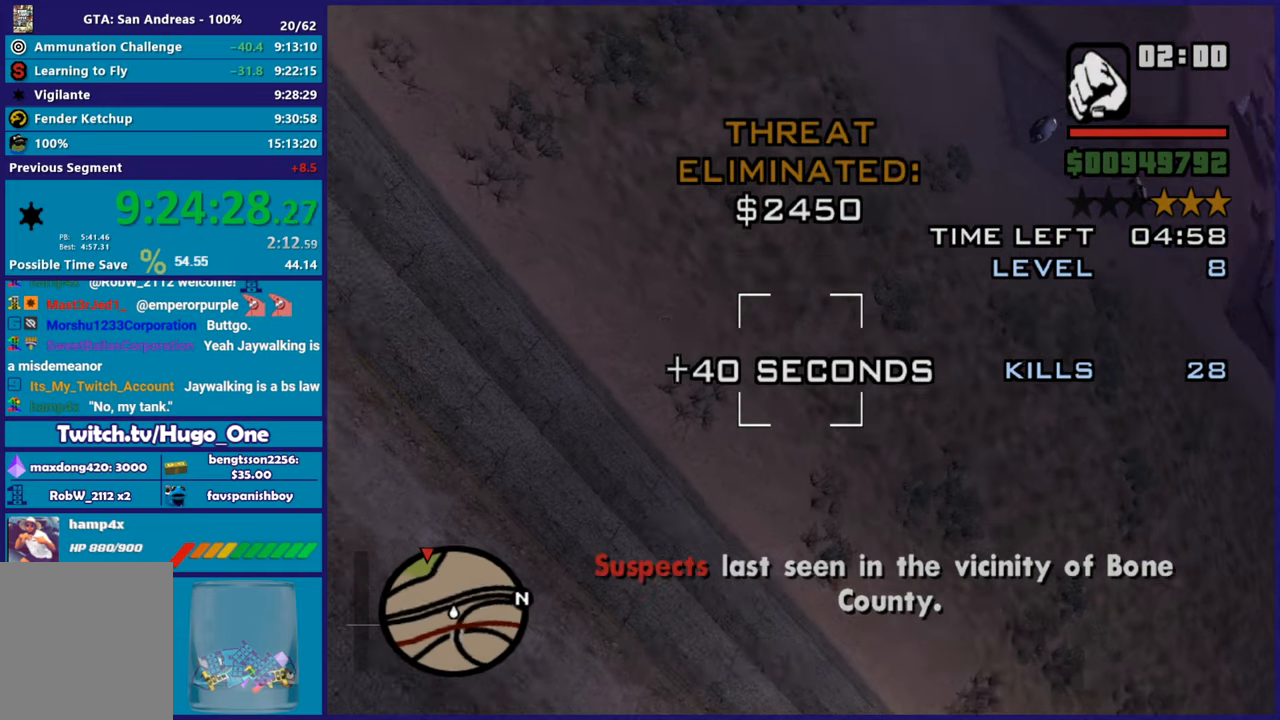
{"buttons": ["R2"], "left_stick": "center", "right_stick": "up-left", "button_events": [[267, "L1", "down"], [484, "L1", "up"]]}
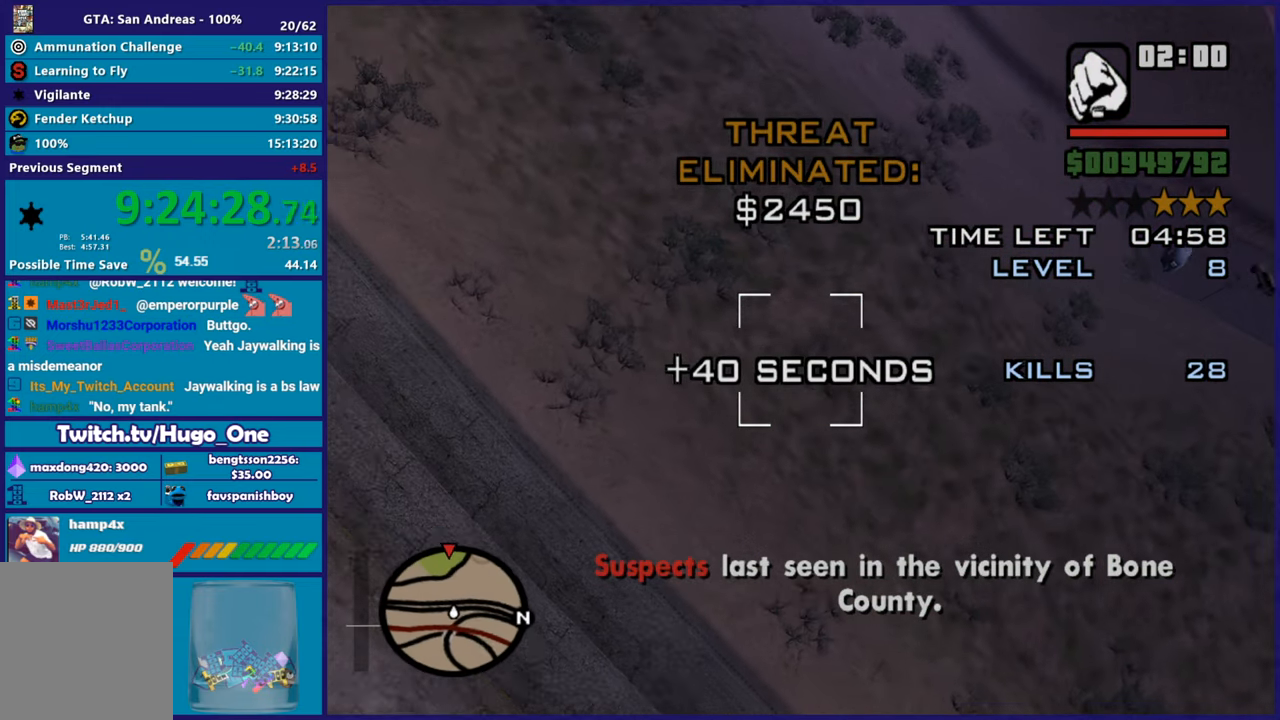
{"buttons": ["R2"], "left_stick": "center", "right_stick": "up-left", "button_events": []}
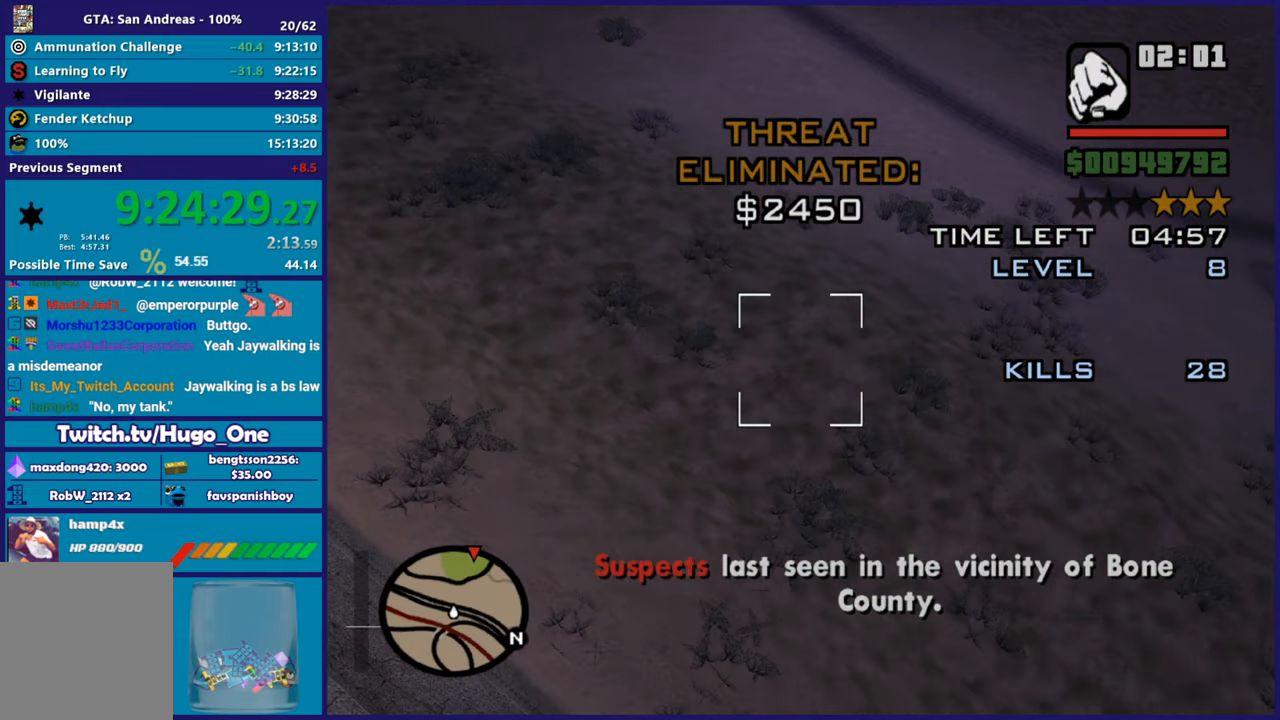
{"buttons": ["R2"], "left_stick": "up-left", "right_stick": "up-left", "button_events": []}
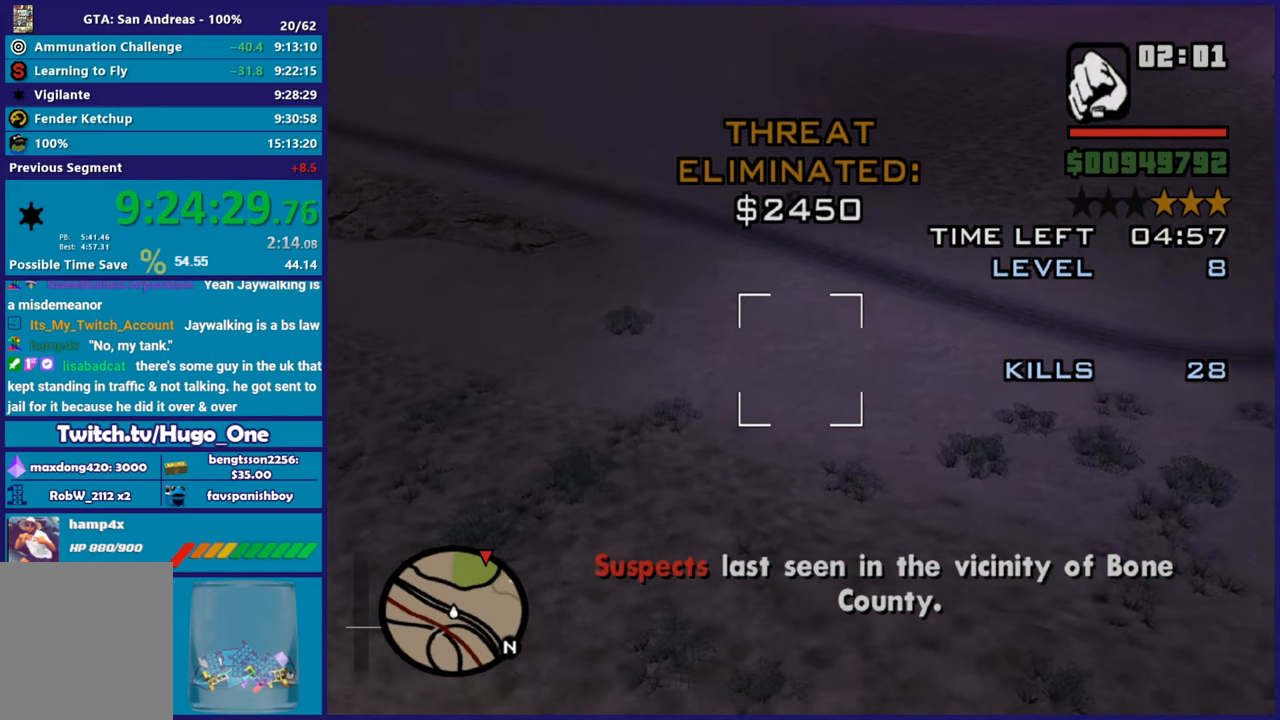
{"buttons": ["R2"], "left_stick": "center", "right_stick": "up-left", "button_events": [[317, "L1", "down"], [468, "L1", "up"]]}
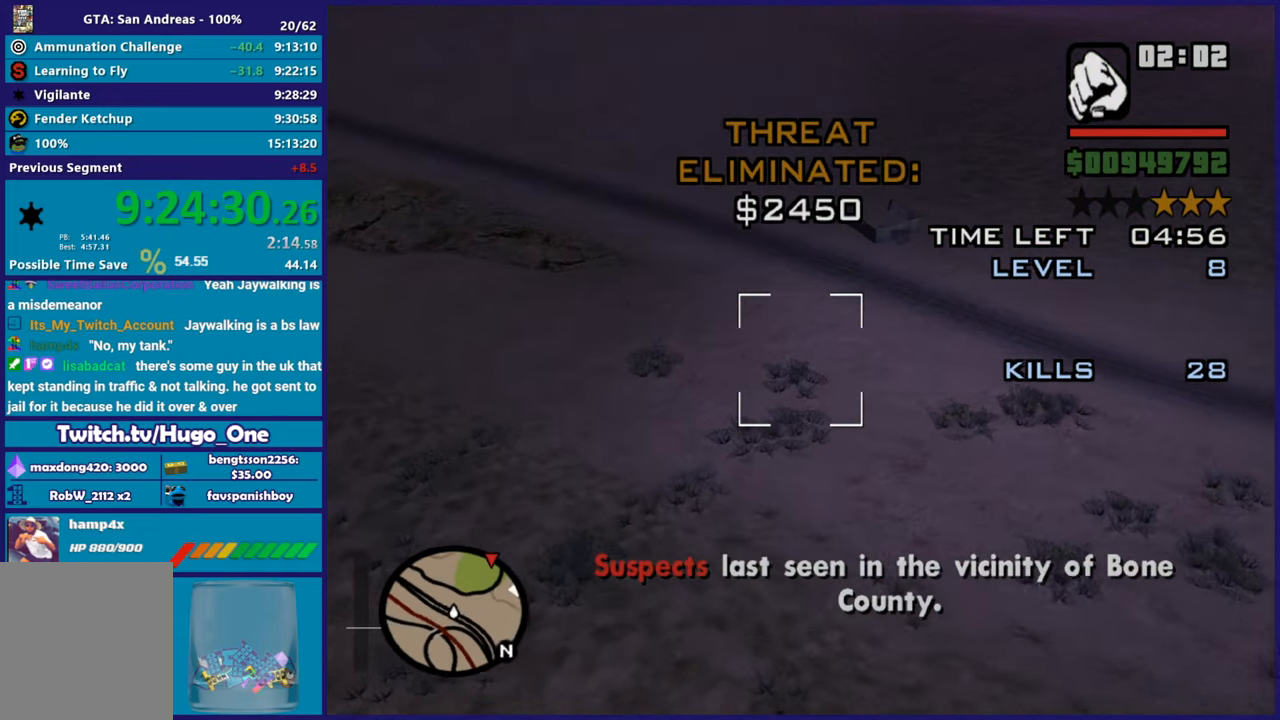
{"buttons": ["R2"], "left_stick": "center", "right_stick": "center", "button_events": []}